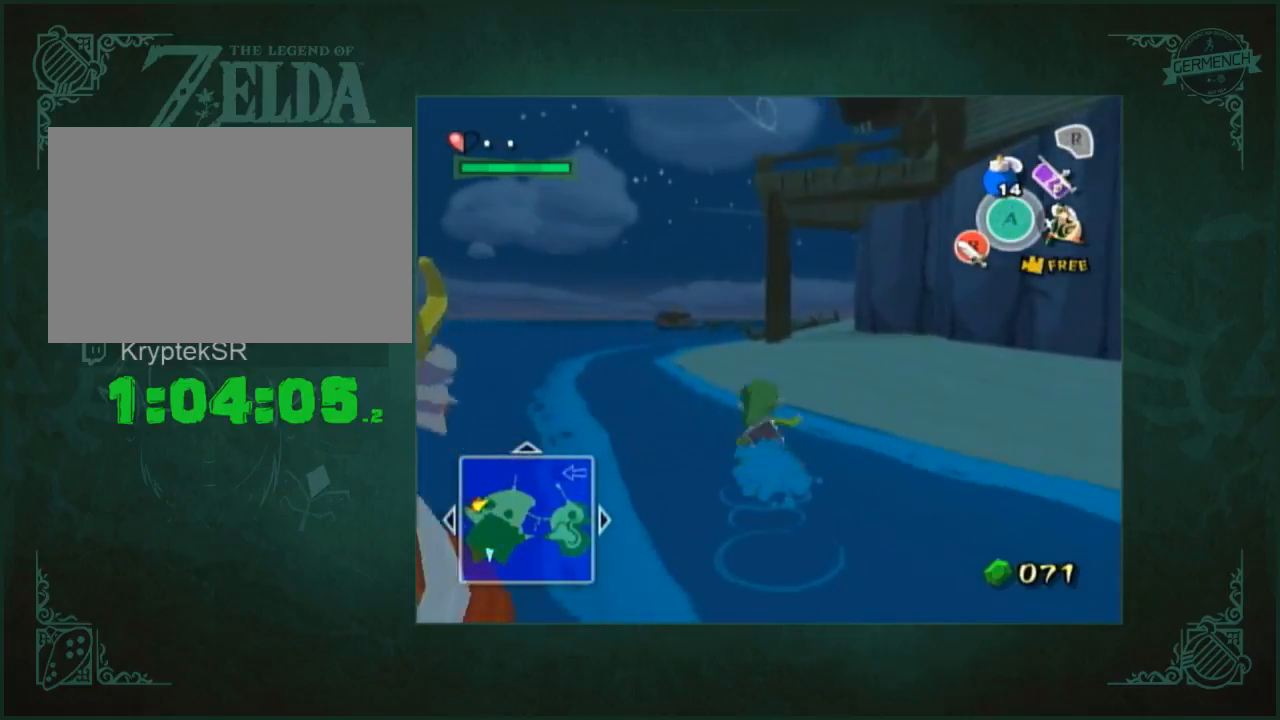
Gameplay with a controller (Nintendo layout); each line is a JSON object with the inputs held at the frame after it. "button_events" lists button changes between this image and that frame as [ms after this image, input, new state], when the widget could be followed in between (sticks are given only as held states). Not read: L3 R2 R3.
{"buttons": [], "left_stick": "up", "right_stick": "center", "button_events": [[33, "A", "down"], [133, "A", "up"]]}
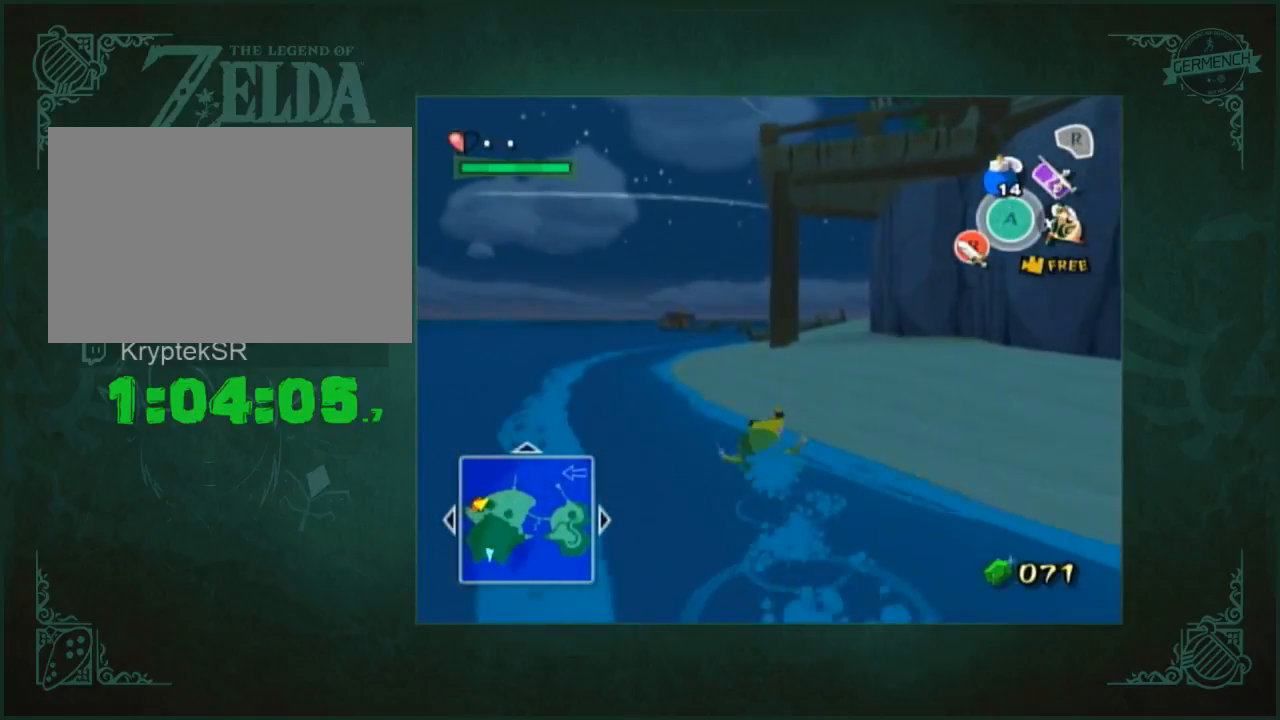
{"buttons": [], "left_stick": "up", "right_stick": "center", "button_events": [[67, "A", "down"], [200, "A", "up"]]}
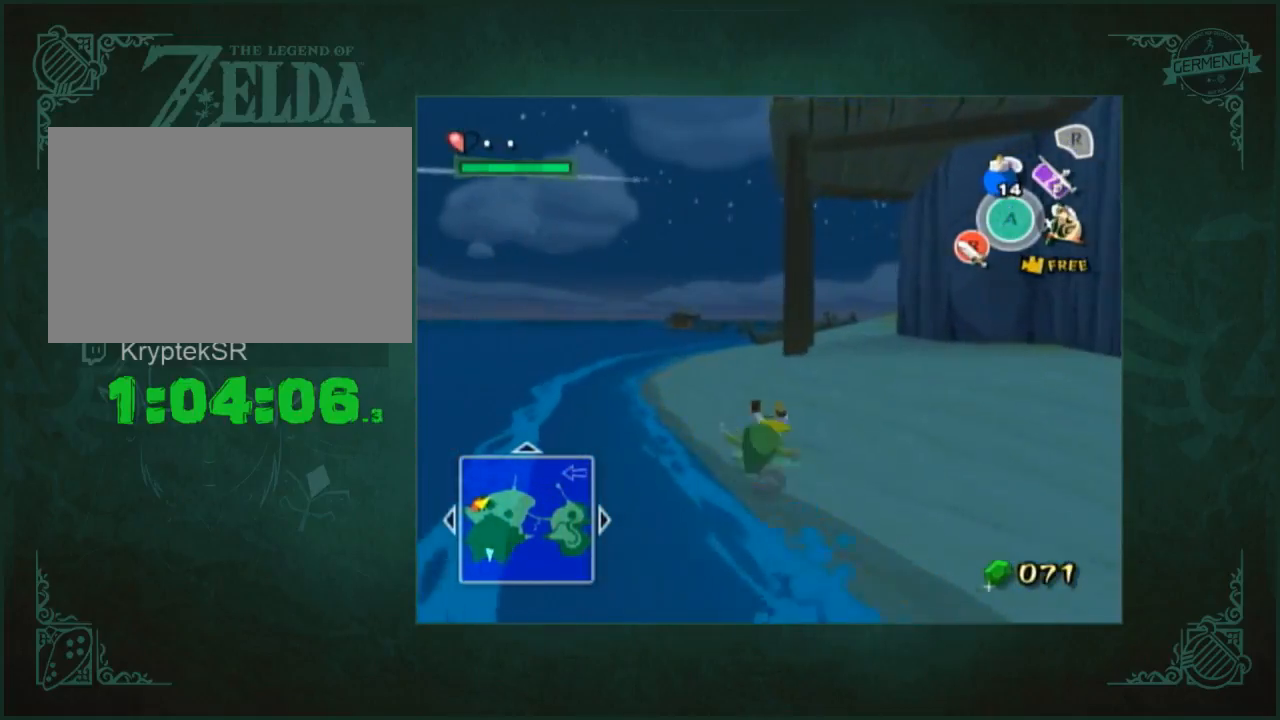
{"buttons": [], "left_stick": "up", "right_stick": "center", "button_events": [[167, "A", "down"], [267, "A", "up"]]}
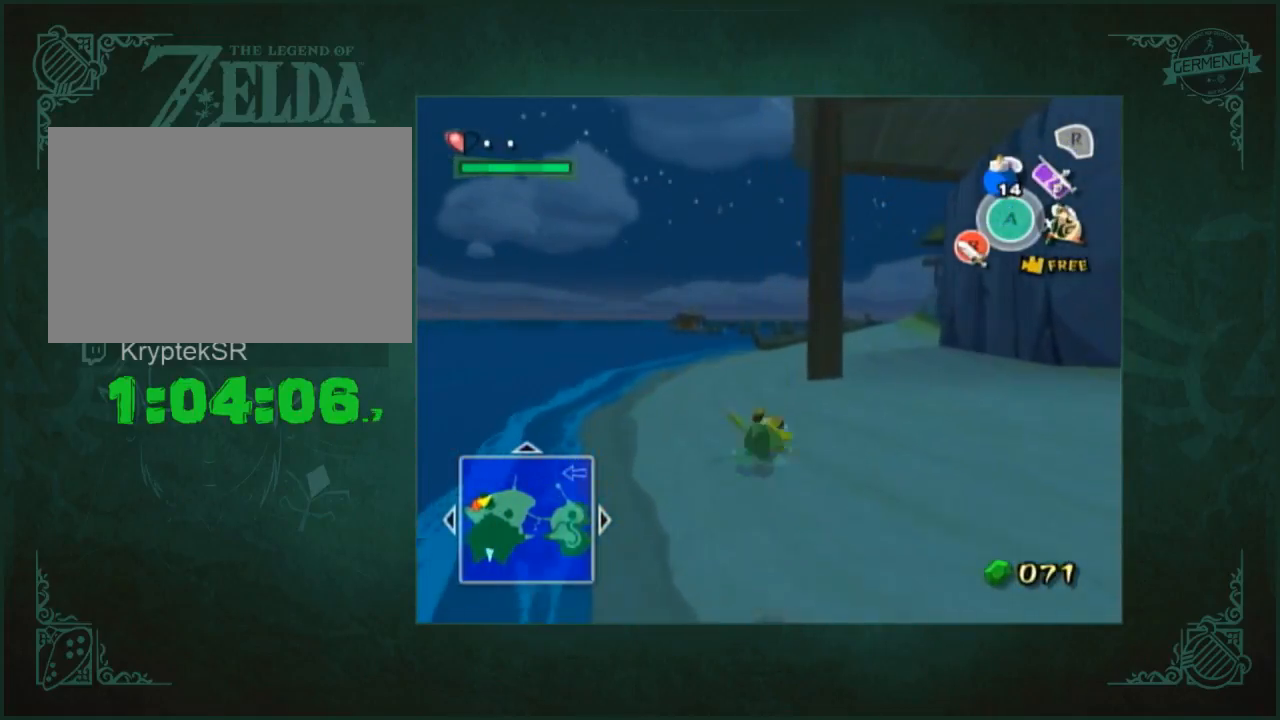
{"buttons": [], "left_stick": "up", "right_stick": "center", "button_events": [[200, "A", "down"], [300, "A", "up"]]}
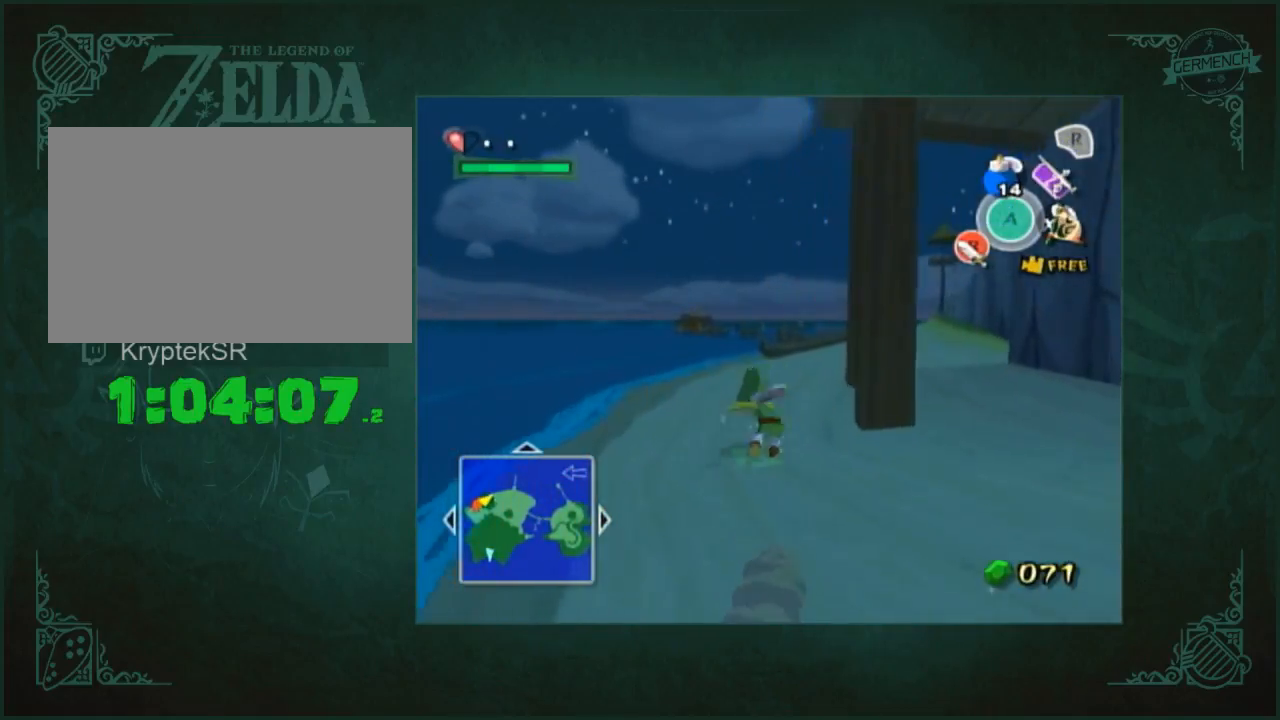
{"buttons": [], "left_stick": "up", "right_stick": "center", "button_events": [[233, "A", "down"], [367, "A", "up"]]}
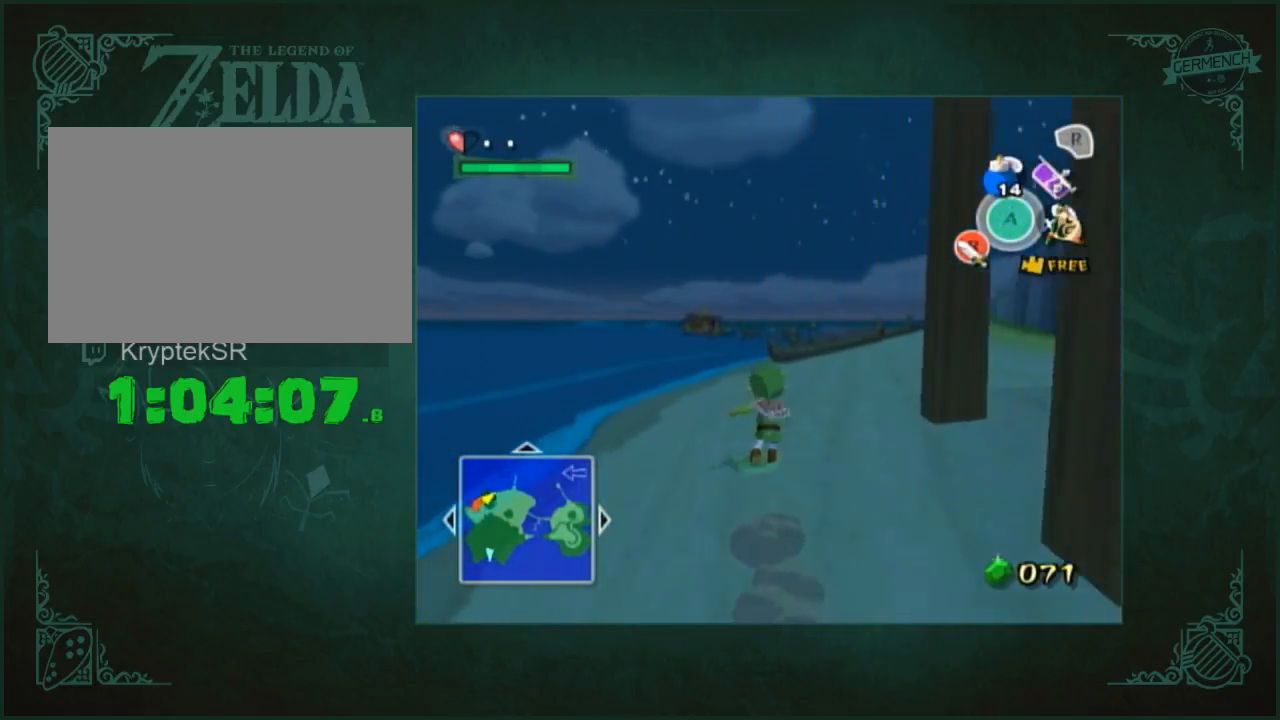
{"buttons": [], "left_stick": "up", "right_stick": "center", "button_events": [[300, "A", "down"], [367, "A", "up"]]}
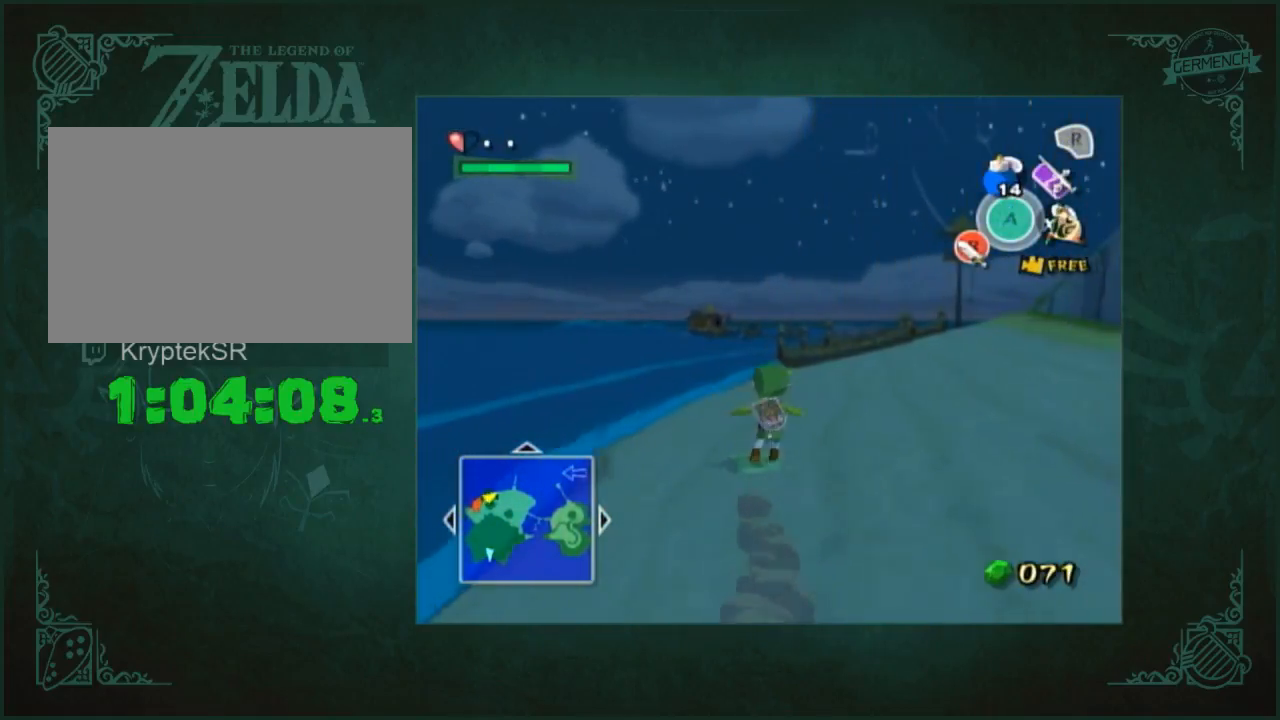
{"buttons": [], "left_stick": "up", "right_stick": "center", "button_events": [[300, "A", "down"], [400, "A", "up"]]}
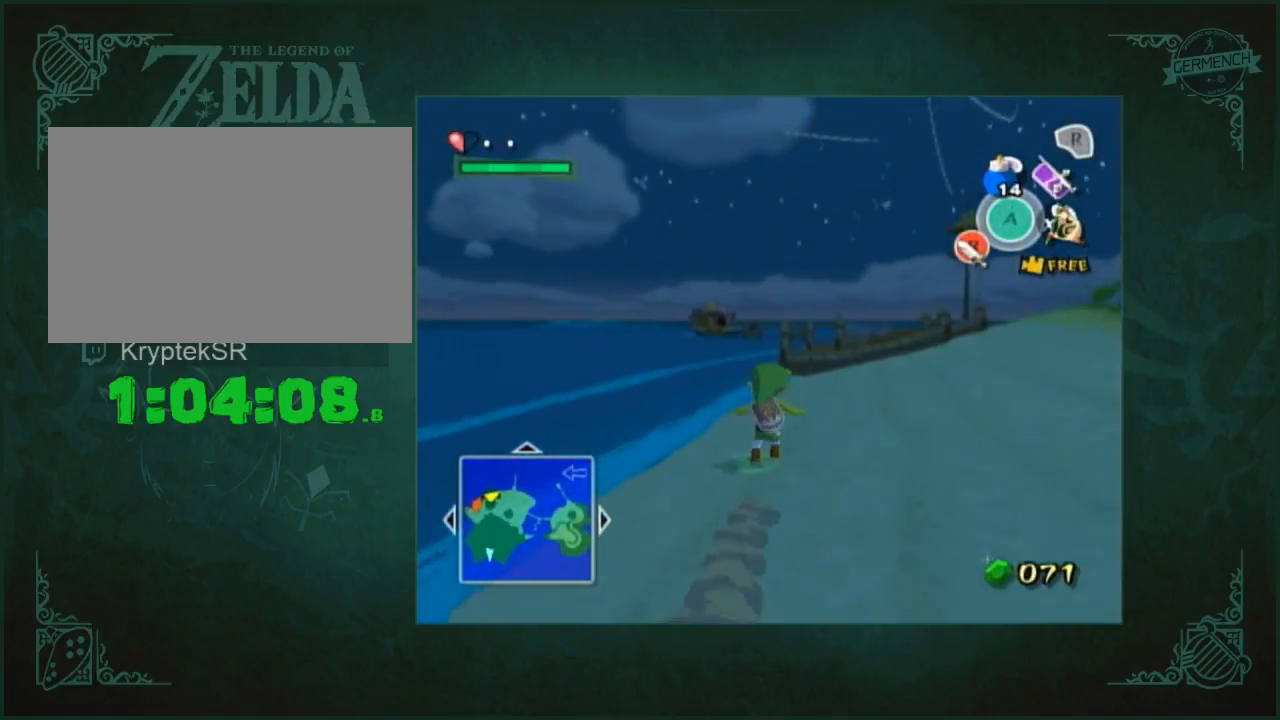
{"buttons": [], "left_stick": "up", "right_stick": "center", "button_events": [[333, "A", "down"], [467, "A", "up"]]}
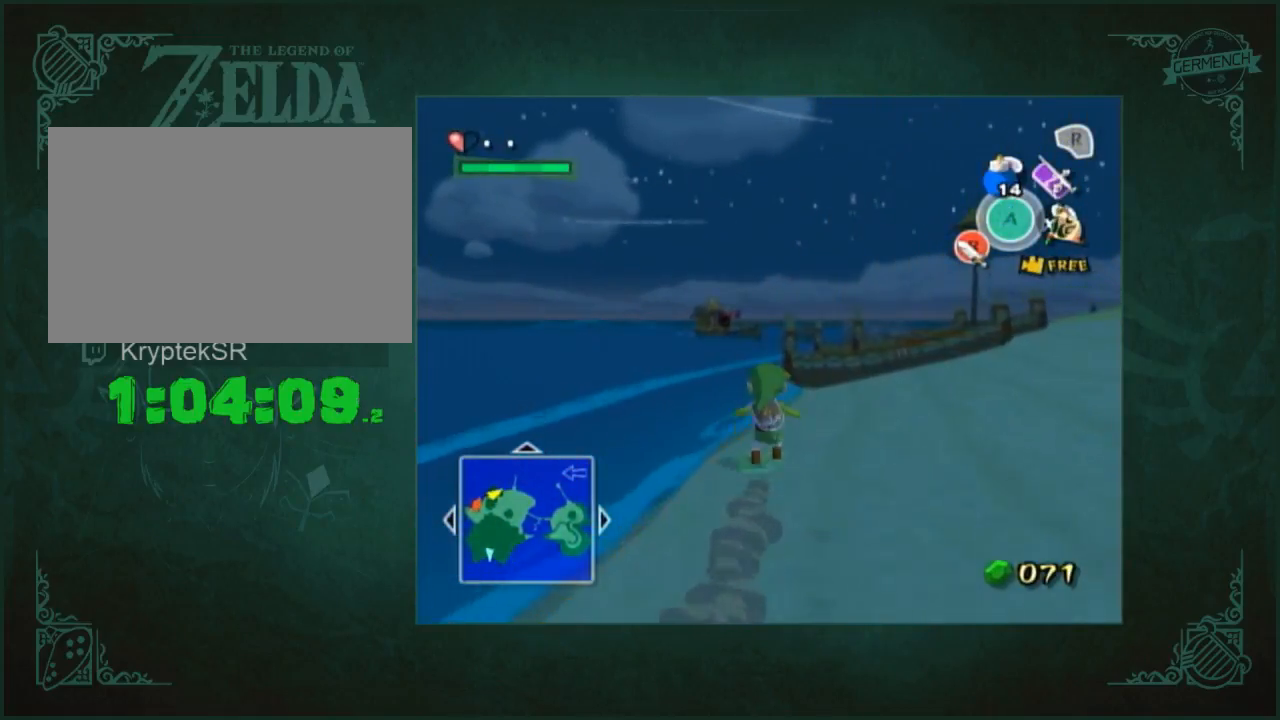
{"buttons": [], "left_stick": "up-left", "right_stick": "center", "button_events": []}
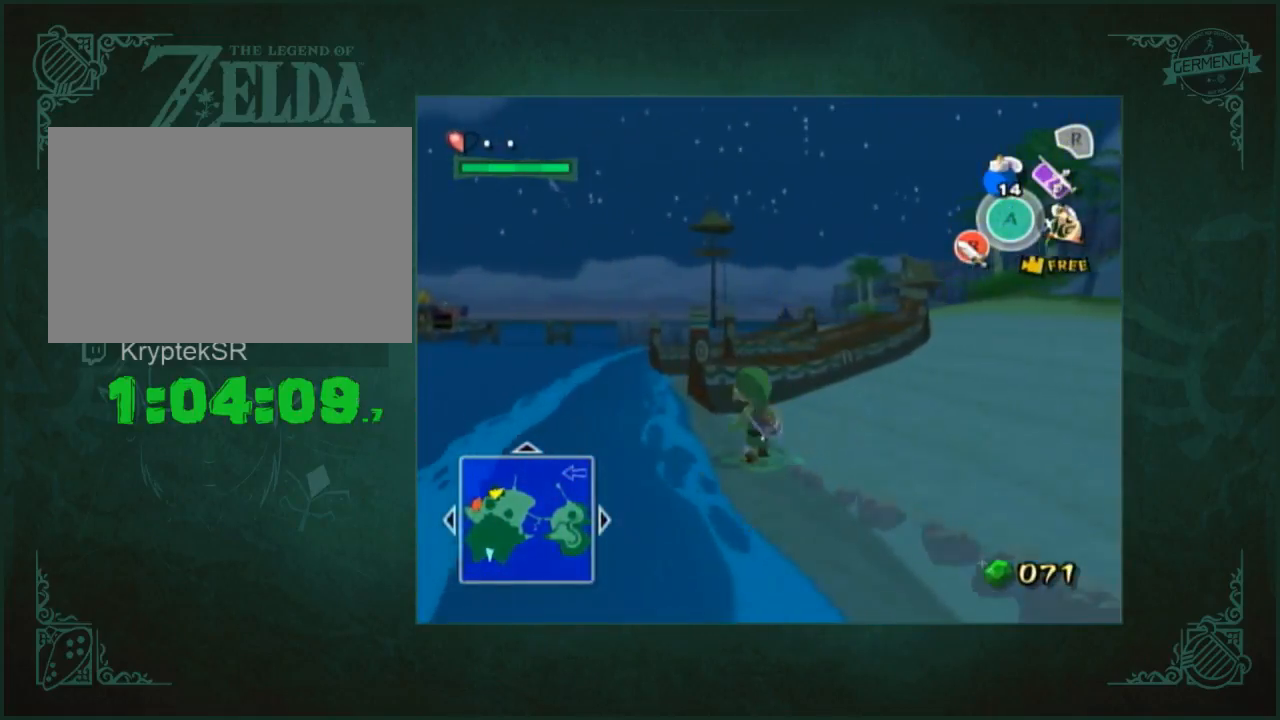
{"buttons": [], "left_stick": "up-right", "right_stick": "center", "button_events": []}
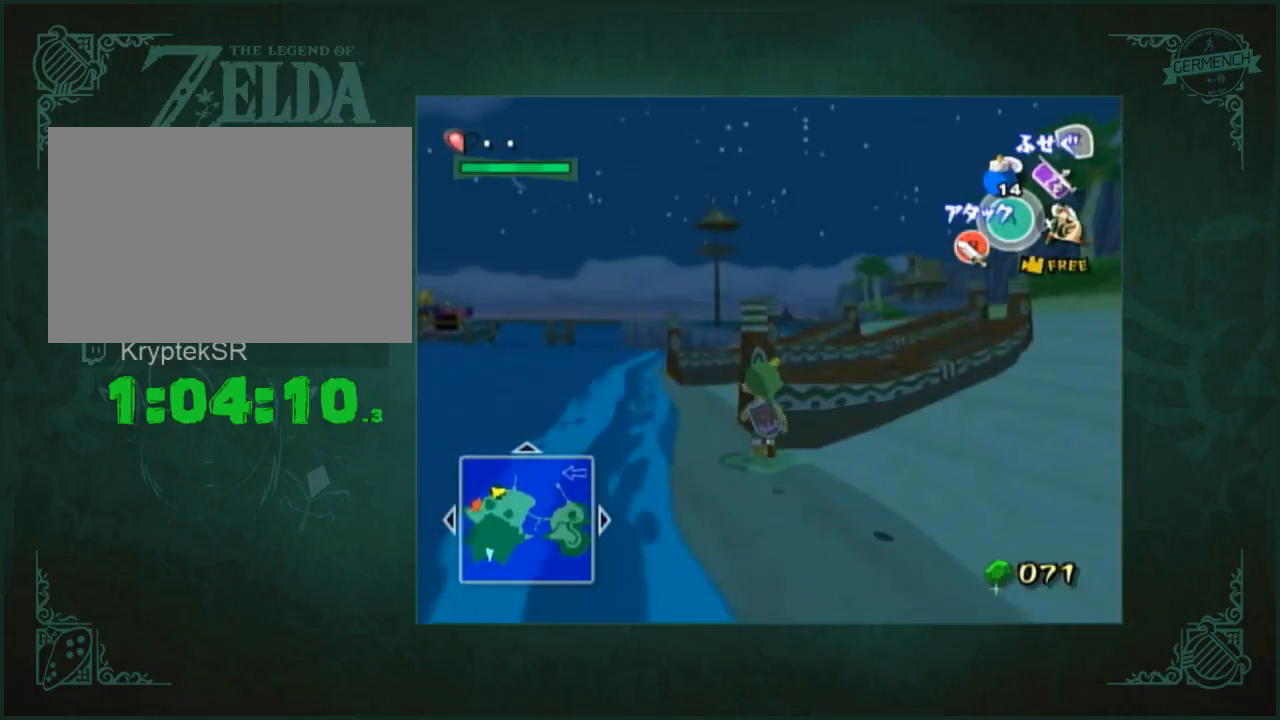
{"buttons": [], "left_stick": "up-right", "right_stick": "center", "button_events": []}
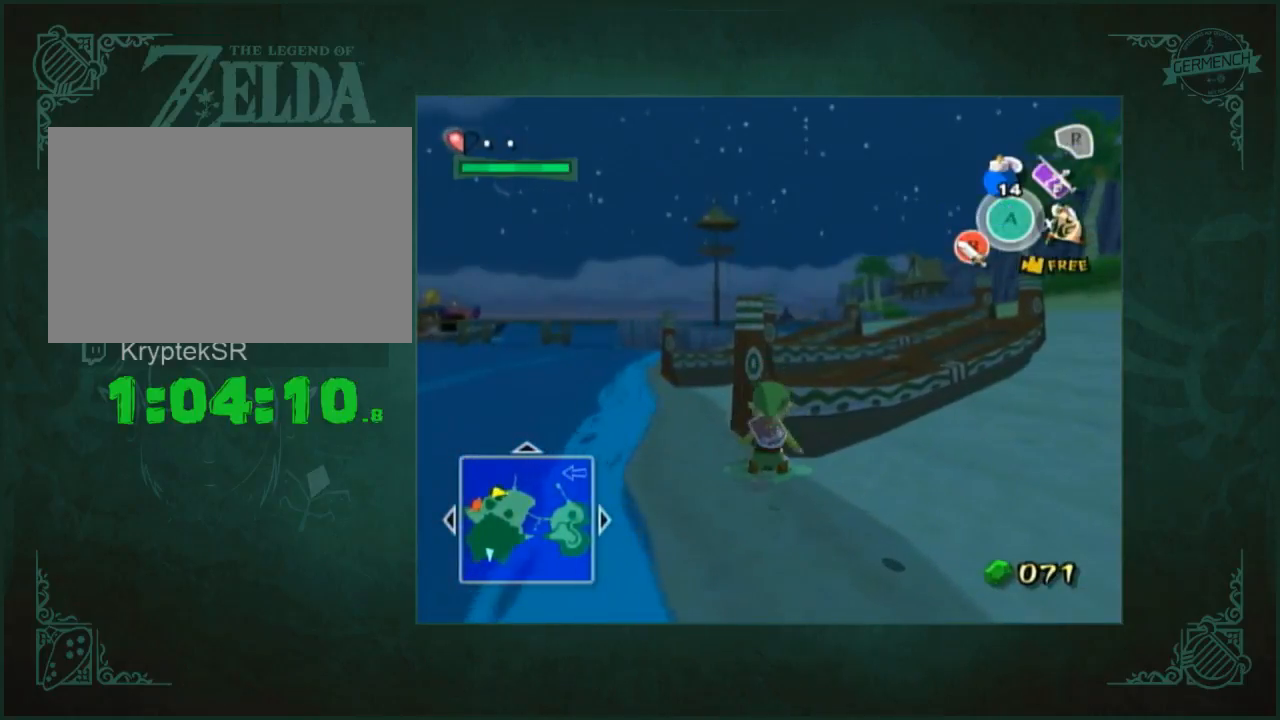
{"buttons": [], "left_stick": "up-right", "right_stick": "center", "button_events": []}
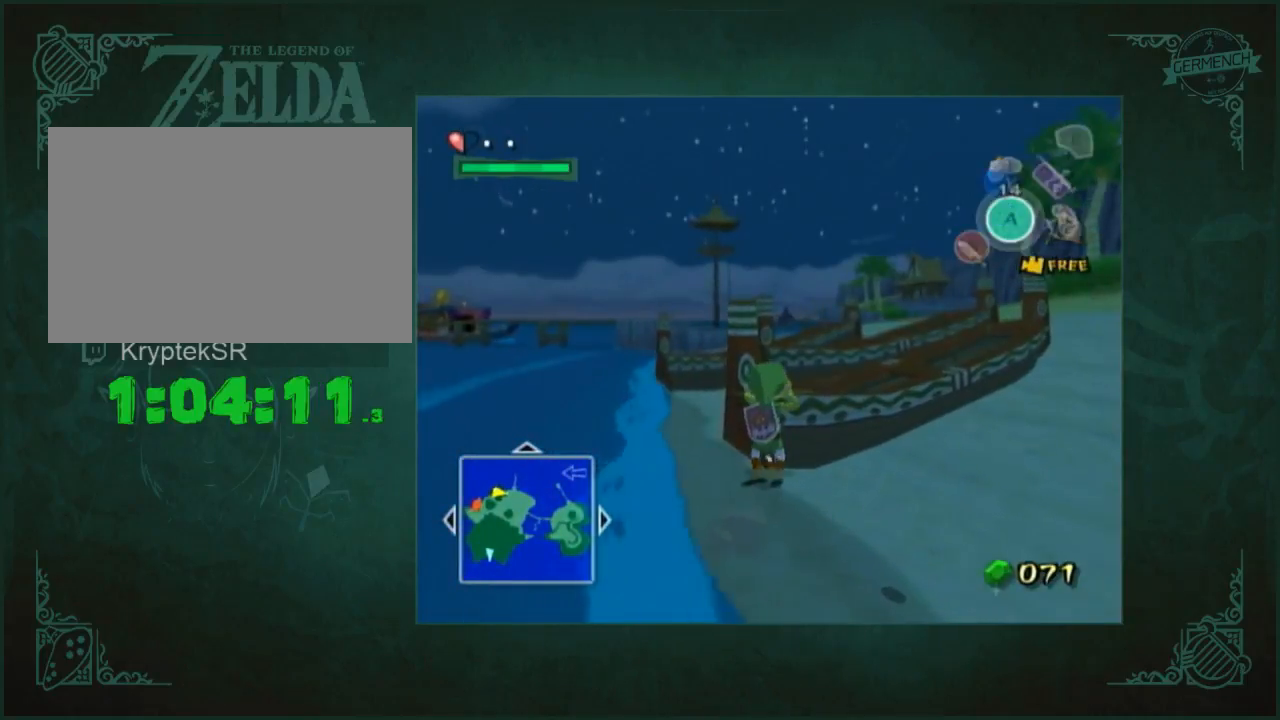
{"buttons": [], "left_stick": "center", "right_stick": "center", "button_events": [[67, "L1", "down"], [233, "L1", "up"]]}
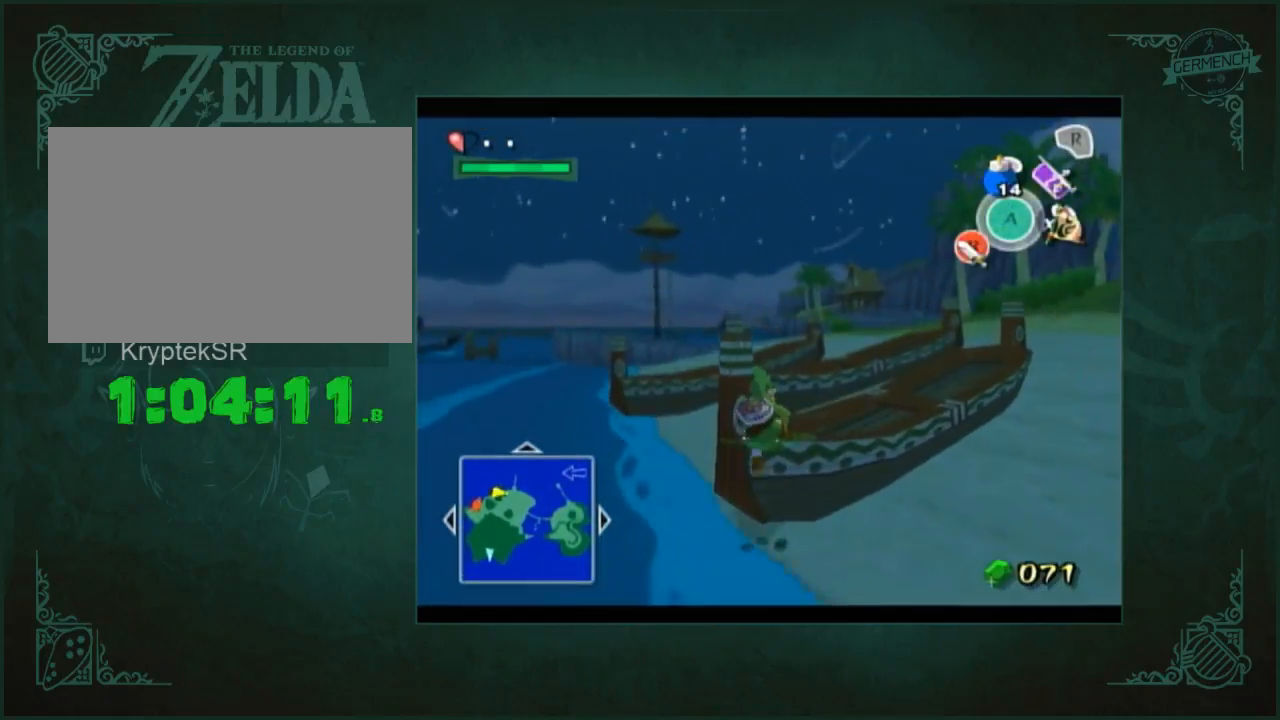
{"buttons": ["Z"], "left_stick": "center", "right_stick": "center", "button_events": [[450, "Z", "down"]]}
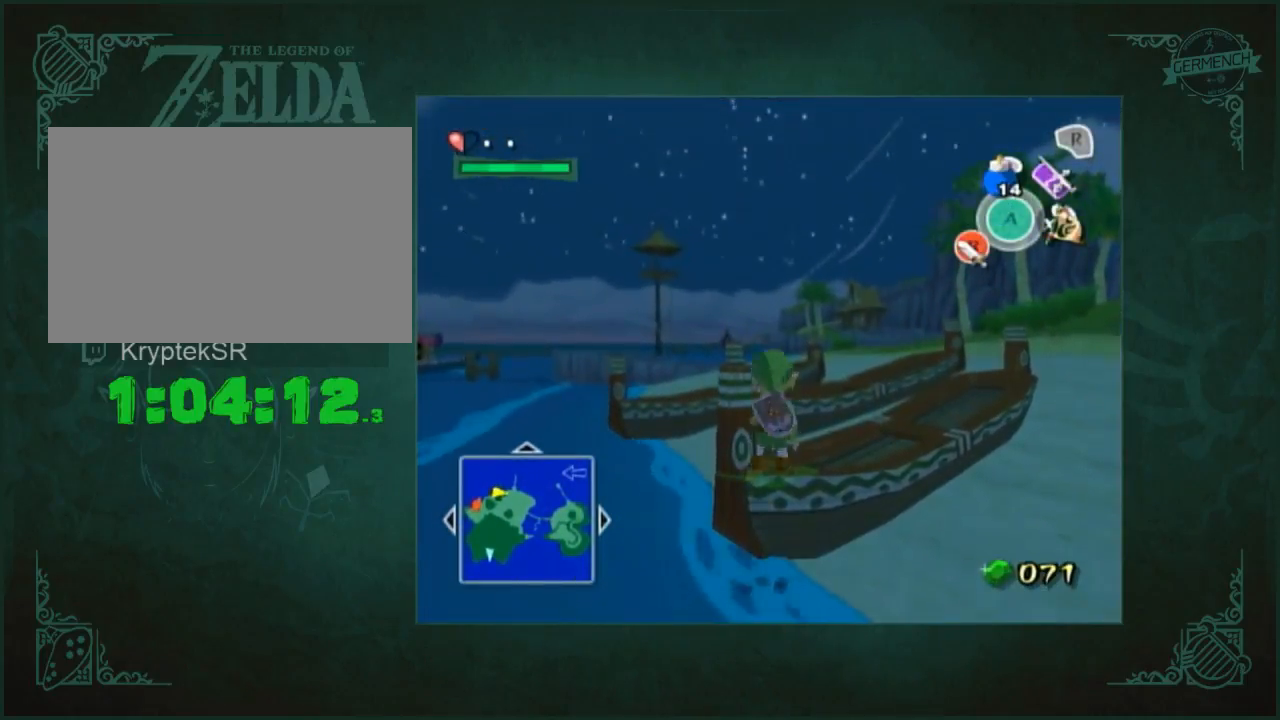
{"buttons": [], "left_stick": "up", "right_stick": "down", "button_events": [[33, "Z", "up"]]}
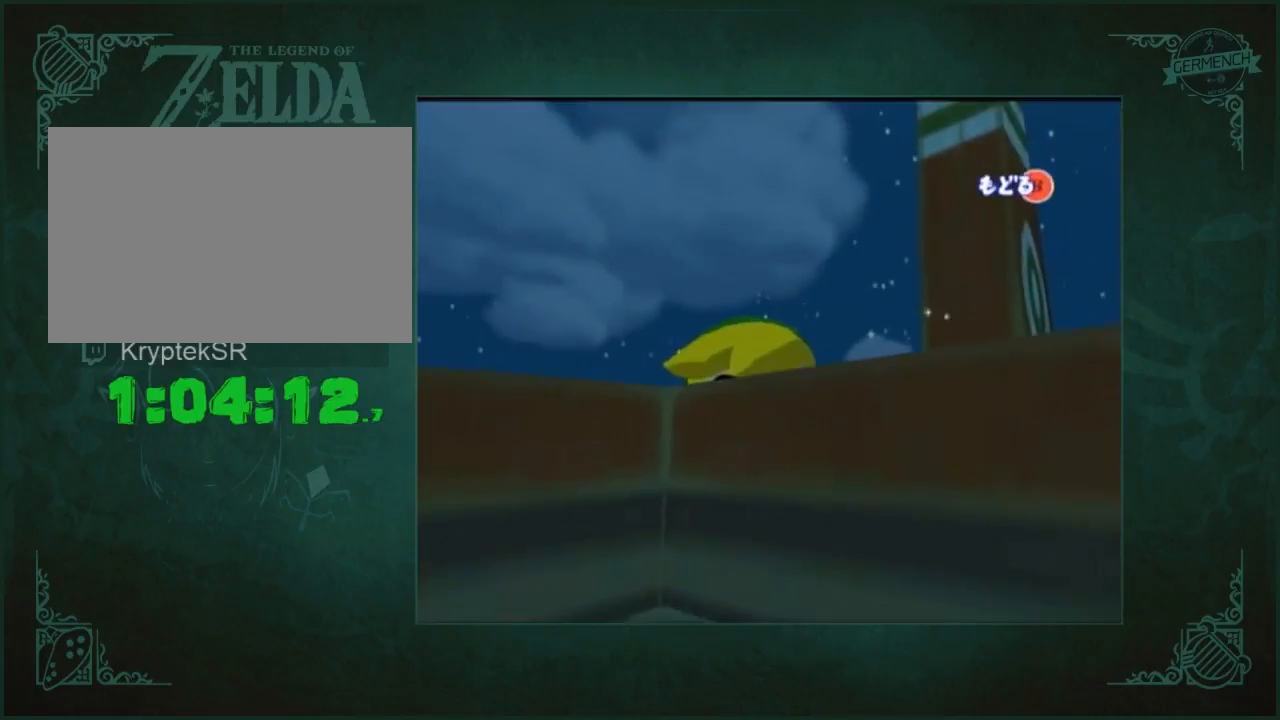
{"buttons": [], "left_stick": "up", "right_stick": "center", "button_events": []}
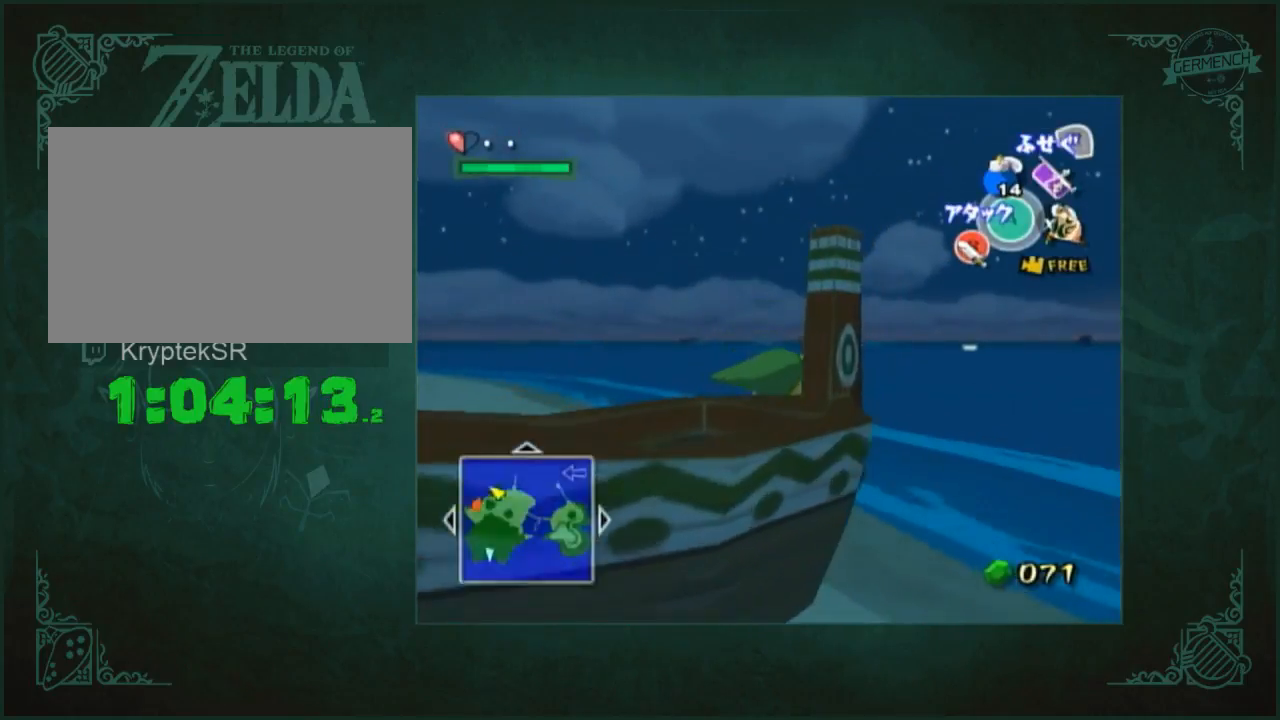
{"buttons": [], "left_stick": "up-right", "right_stick": "down-right", "button_events": [[83, "A", "down"], [183, "A", "up"]]}
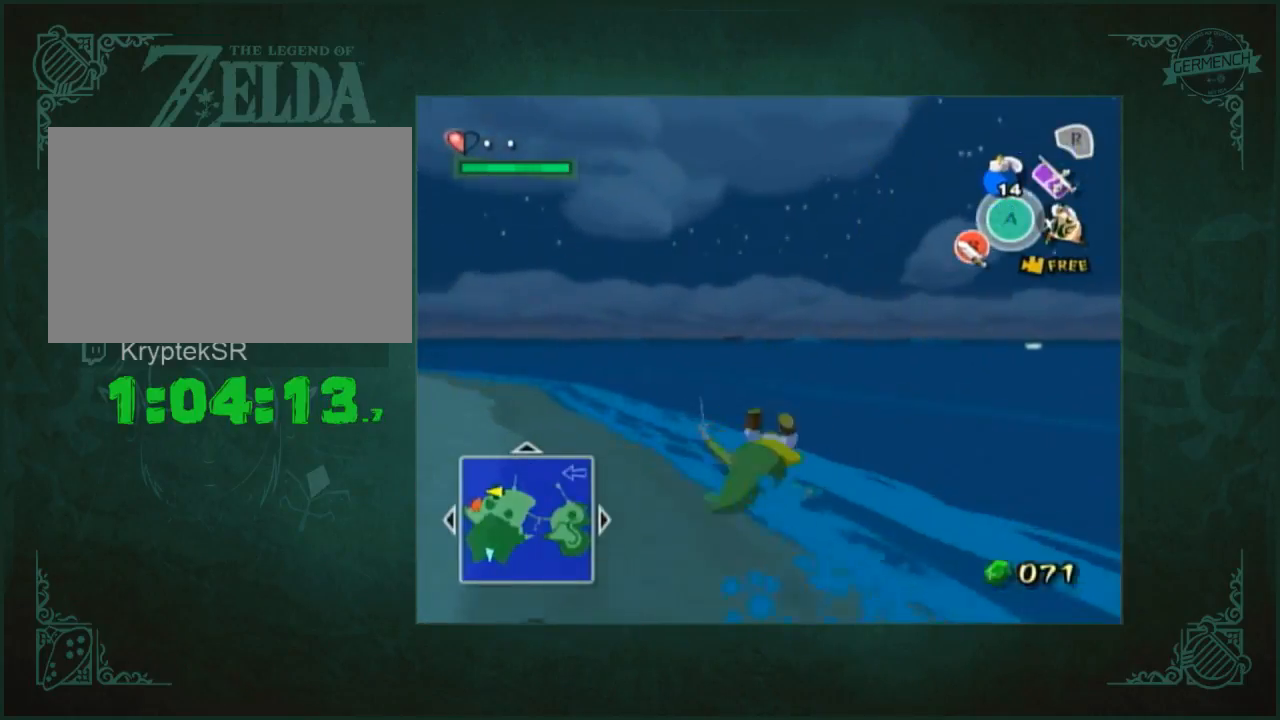
{"buttons": [], "left_stick": "up", "right_stick": "center", "button_events": [[217, "A", "down"], [283, "A", "up"]]}
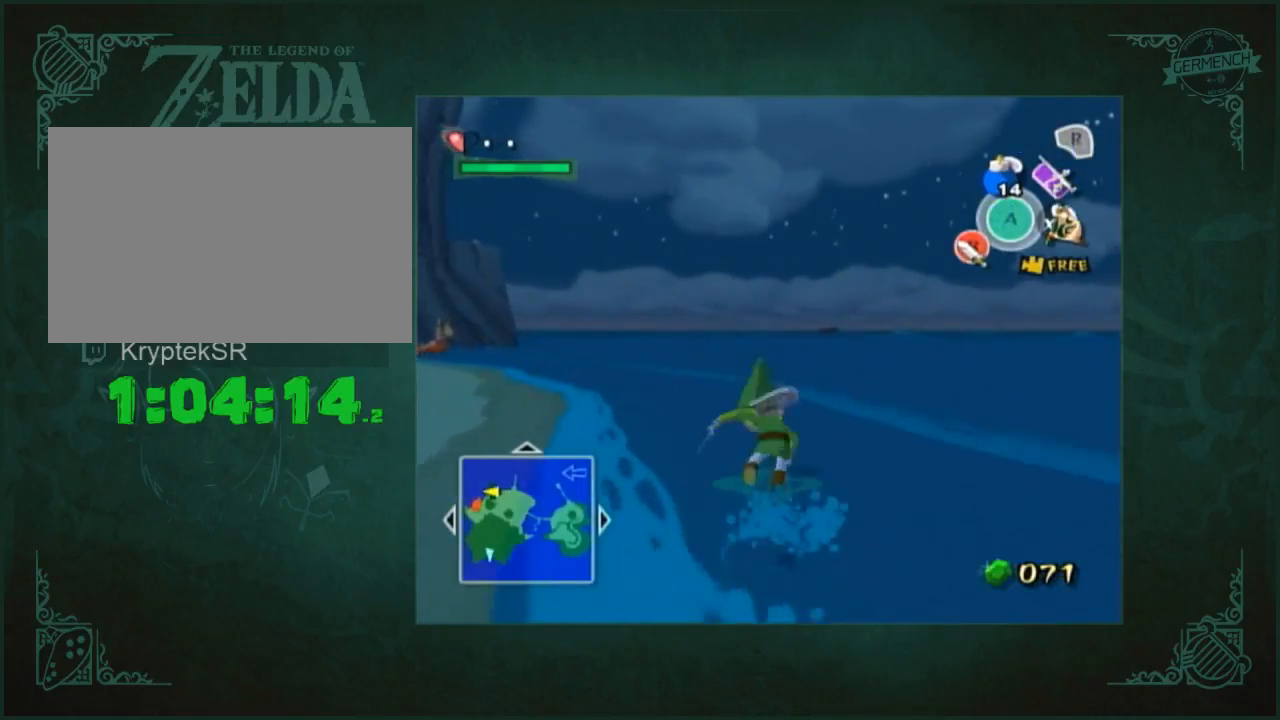
{"buttons": ["L1", "Z"], "left_stick": "right", "right_stick": "center", "button_events": [[383, "L1", "down"], [467, "Z", "down"]]}
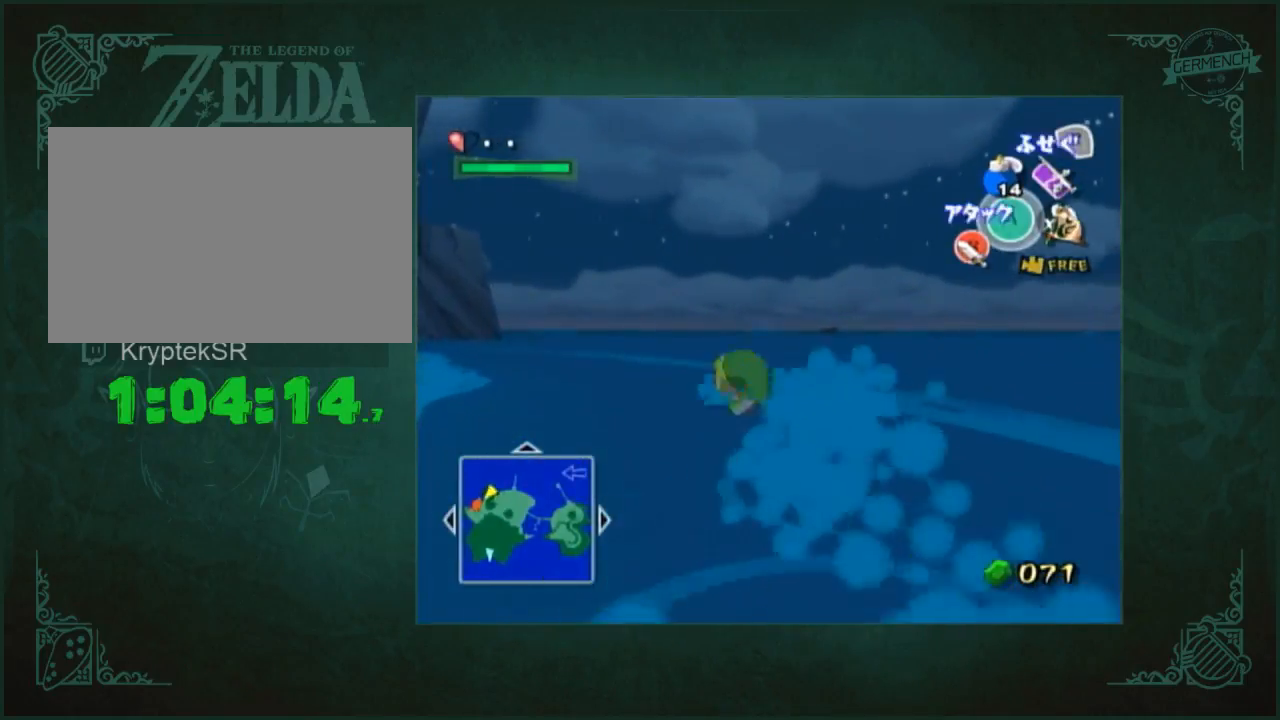
{"buttons": ["L1"], "left_stick": "right", "right_stick": "center", "button_events": [[50, "Z", "up"], [117, "A", "down"], [217, "A", "up"]]}
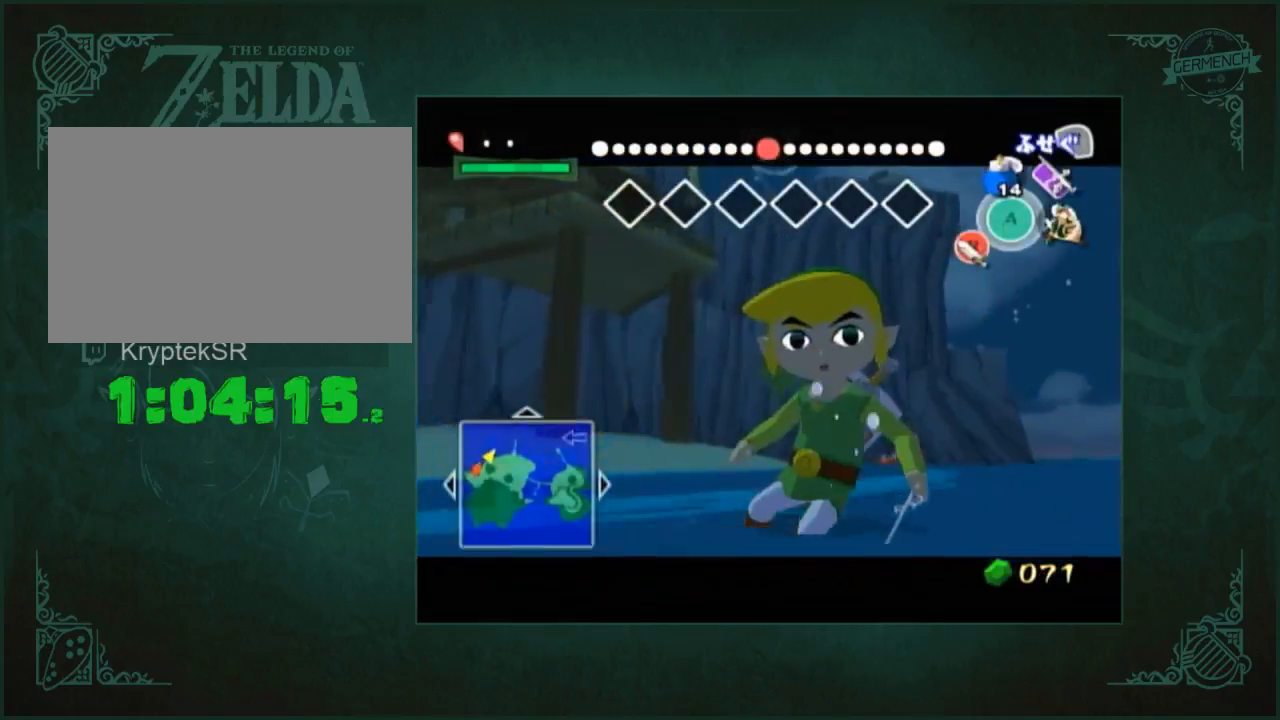
{"buttons": ["L1"], "left_stick": "right", "right_stick": "center", "button_events": []}
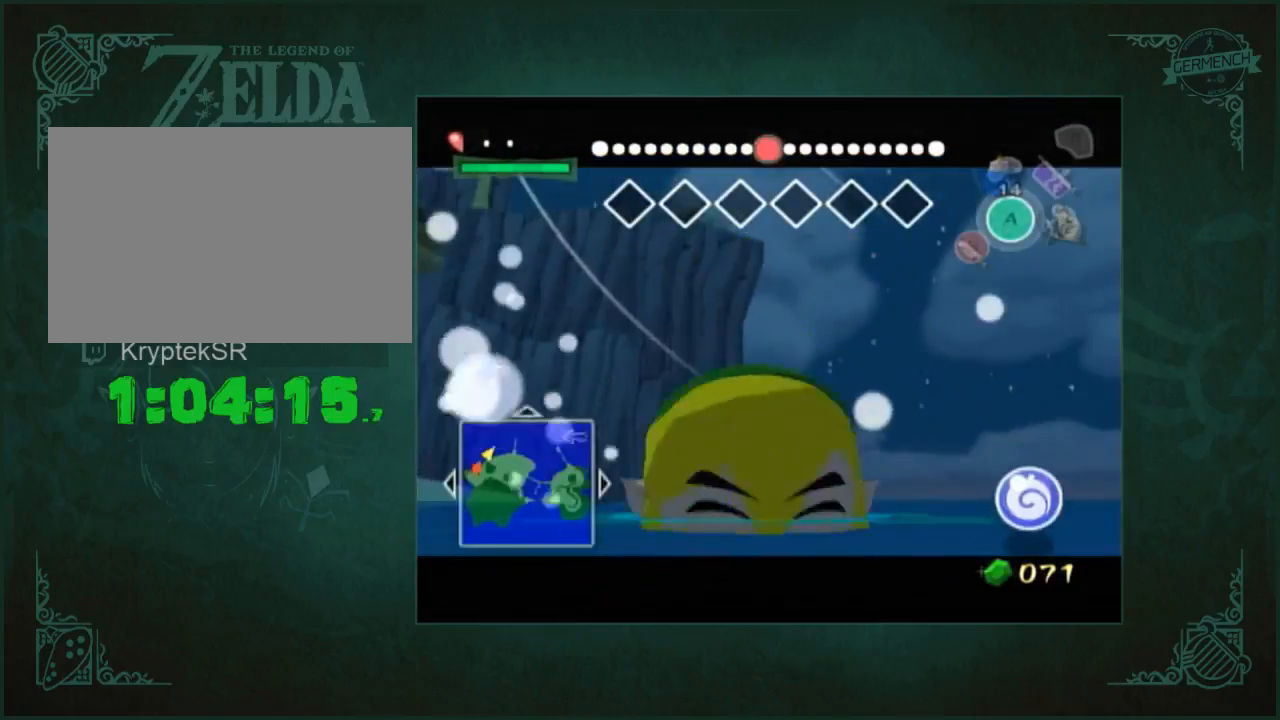
{"buttons": [], "left_stick": "up", "right_stick": "center", "button_events": [[183, "L1", "up"]]}
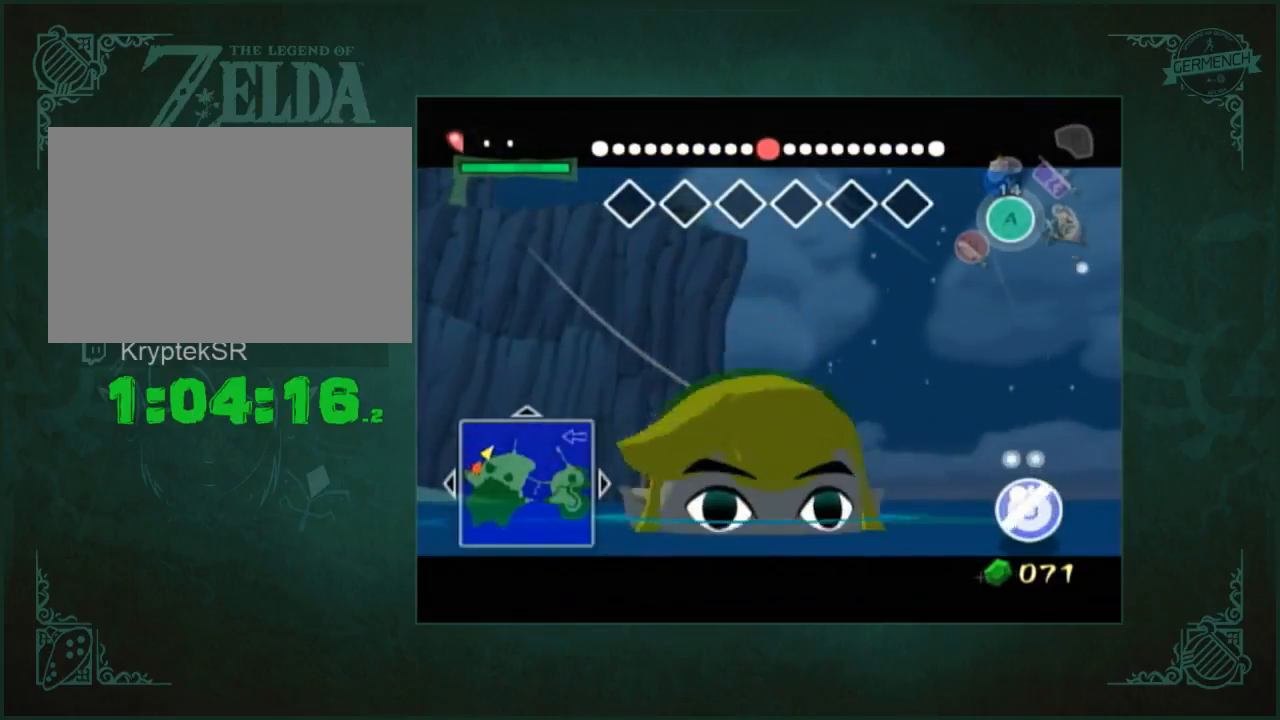
{"buttons": [], "left_stick": "up", "right_stick": "center", "button_events": []}
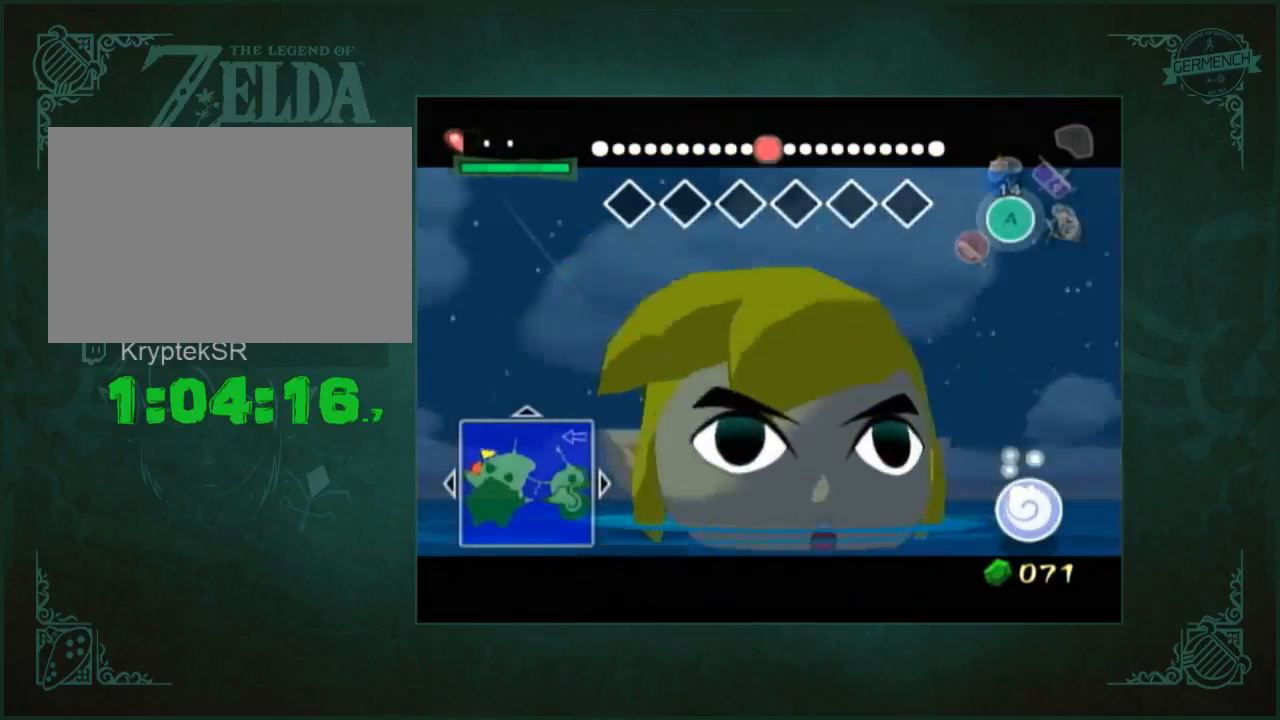
{"buttons": [], "left_stick": "up", "right_stick": "center", "button_events": []}
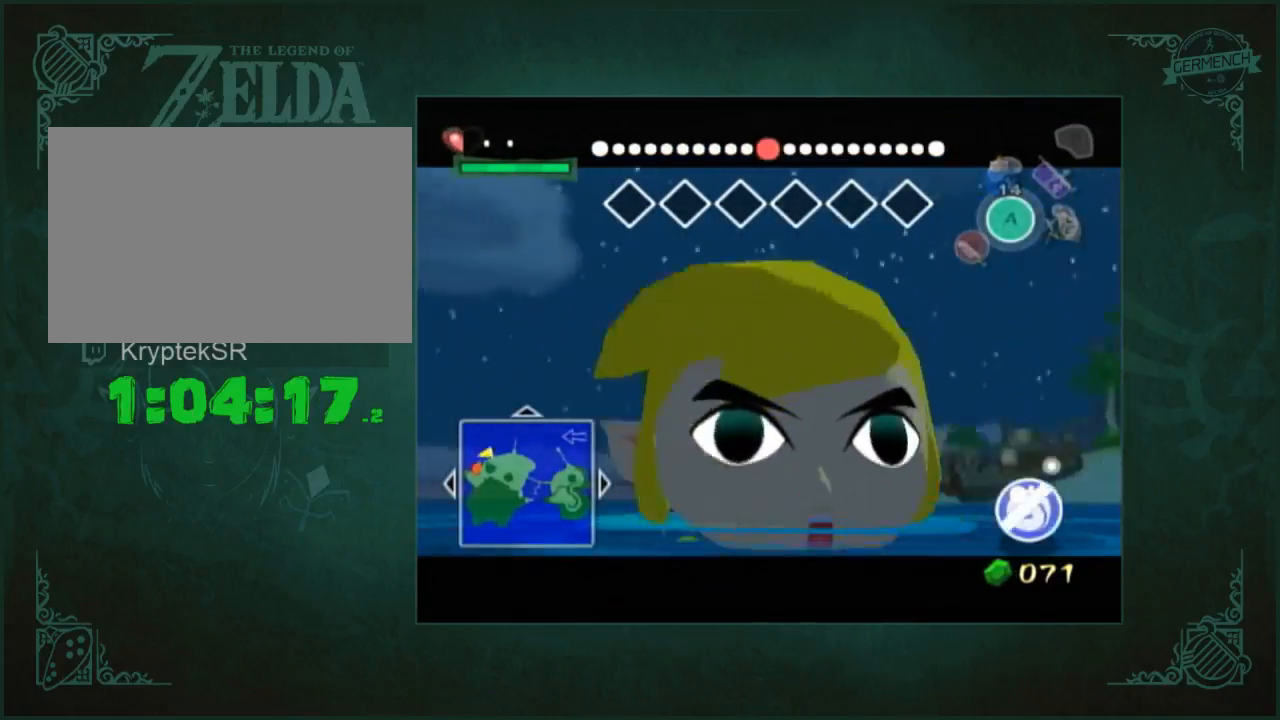
{"buttons": [], "left_stick": "up", "right_stick": "center", "button_events": []}
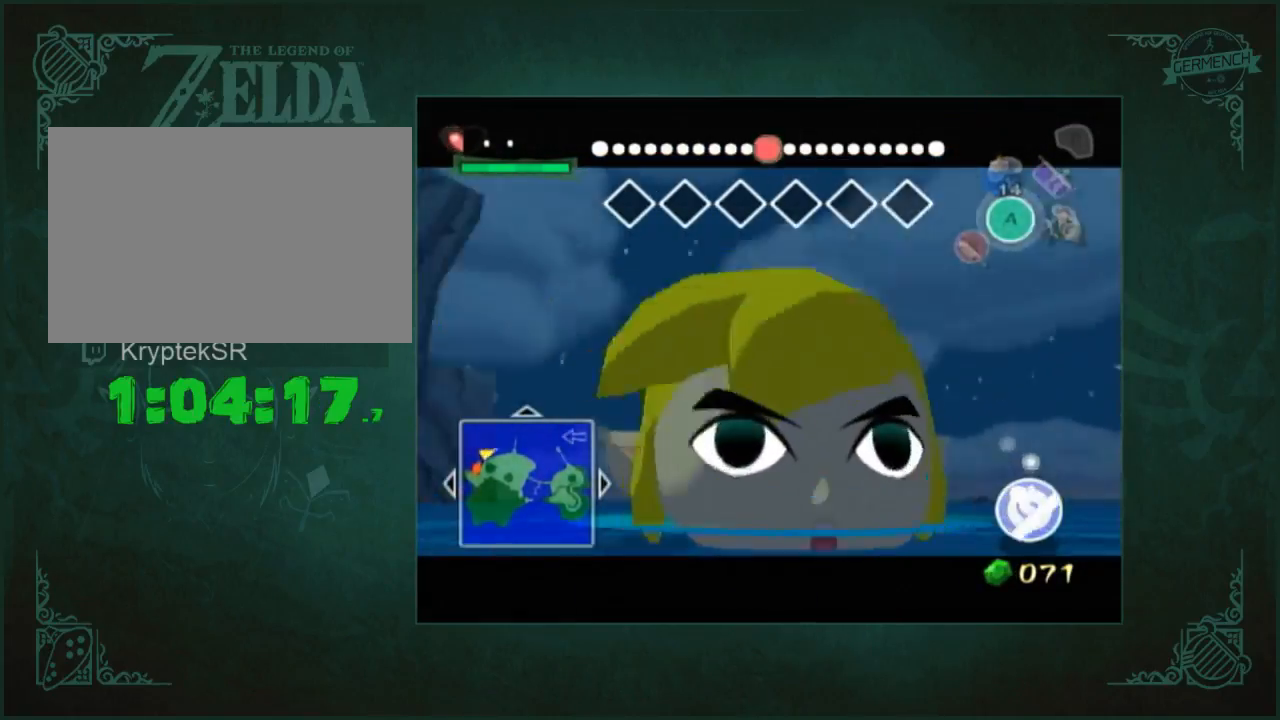
{"buttons": [], "left_stick": "up", "right_stick": "center", "button_events": []}
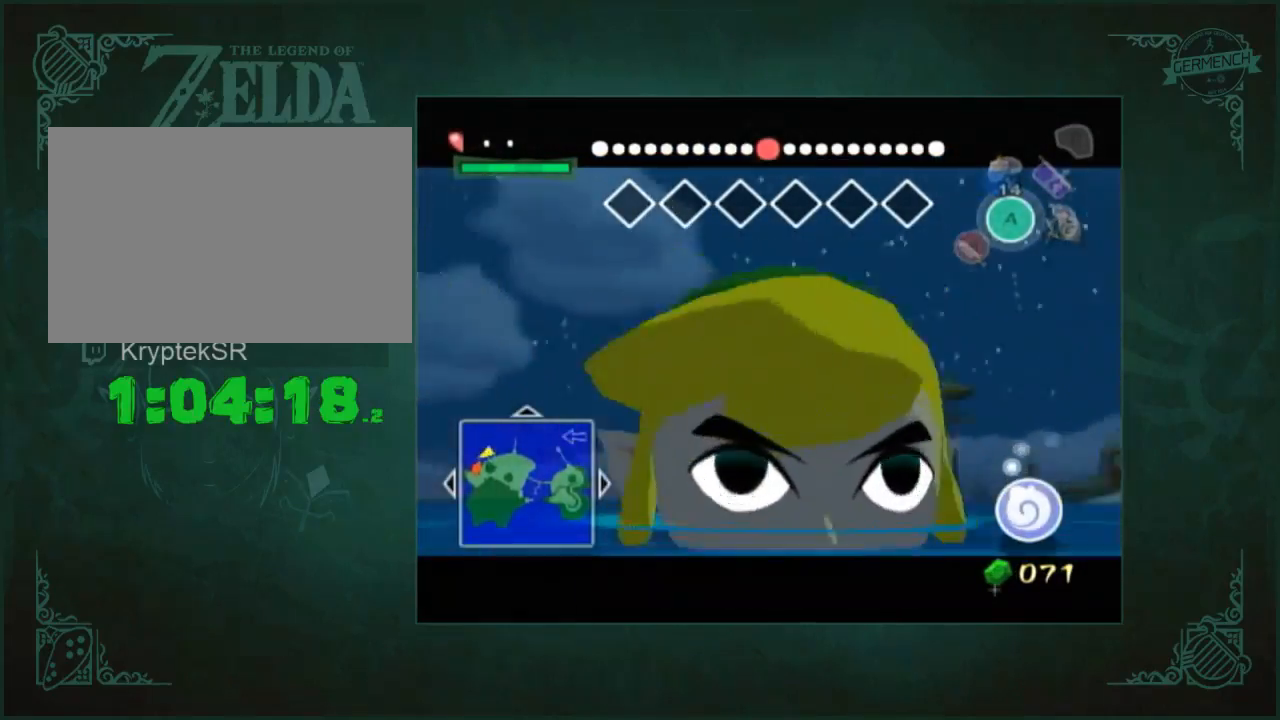
{"buttons": [], "left_stick": "up", "right_stick": "center", "button_events": []}
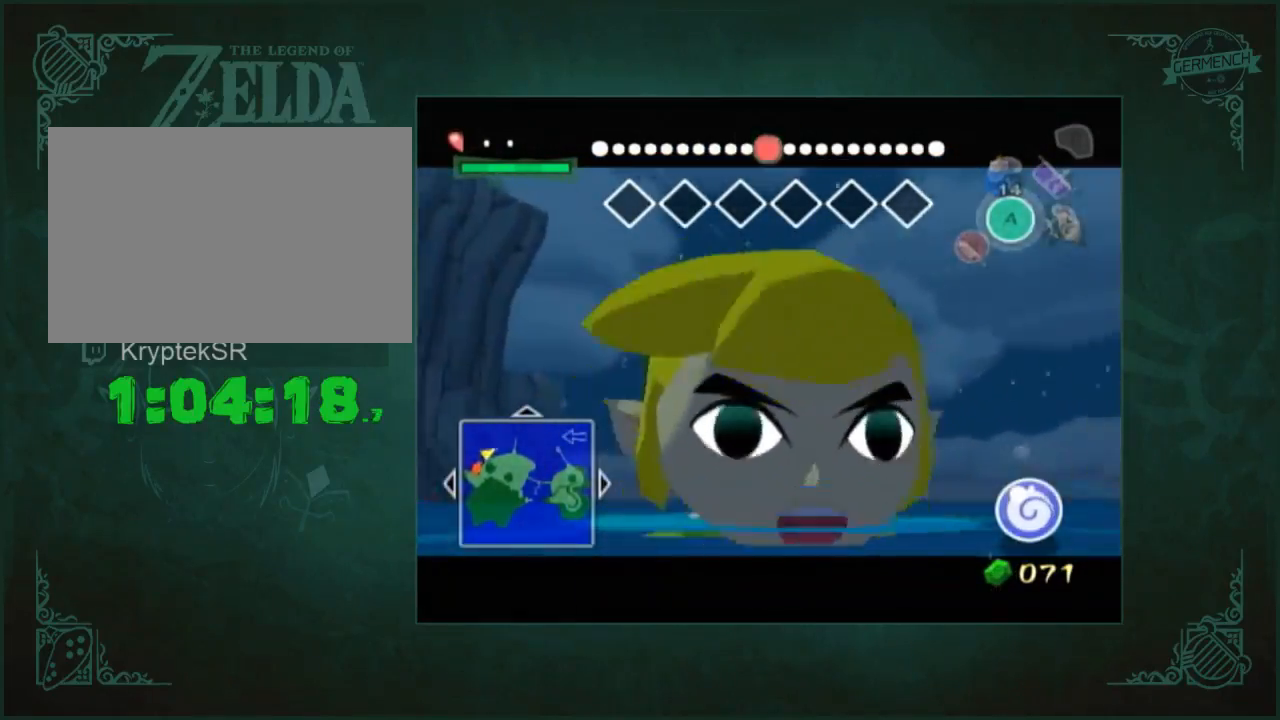
{"buttons": [], "left_stick": "up", "right_stick": "center", "button_events": []}
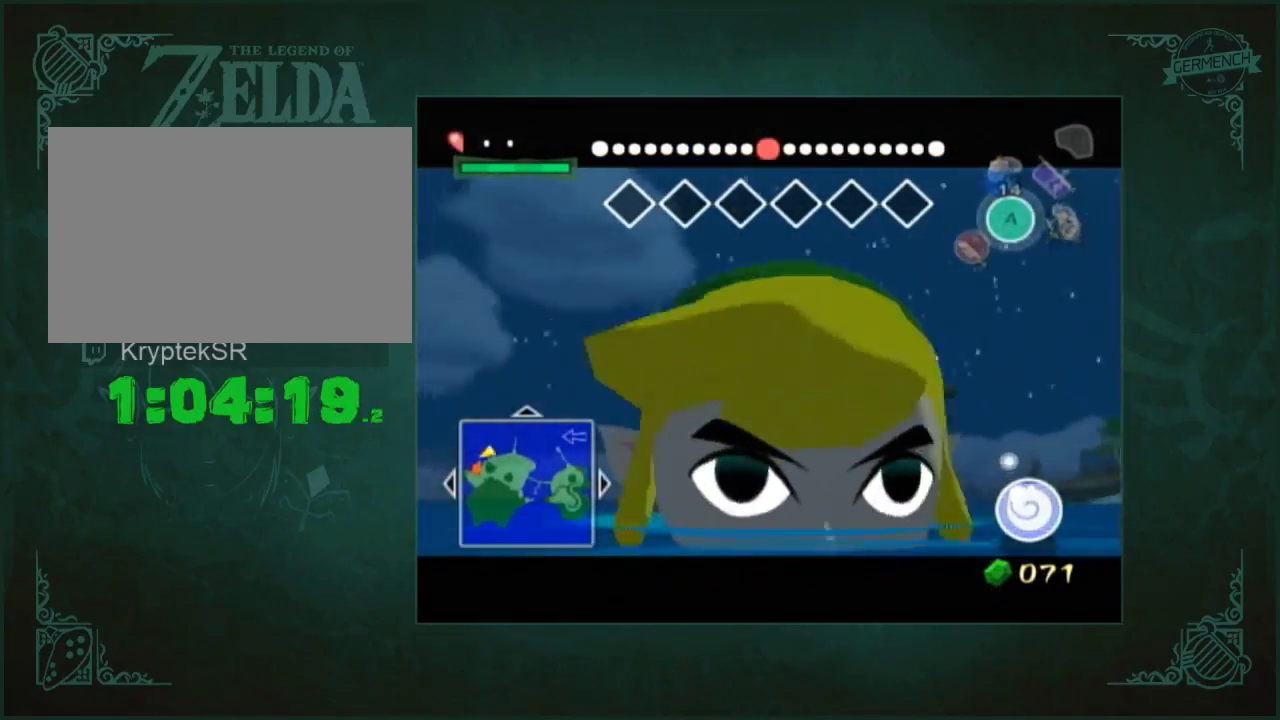
{"buttons": [], "left_stick": "up", "right_stick": "left"}